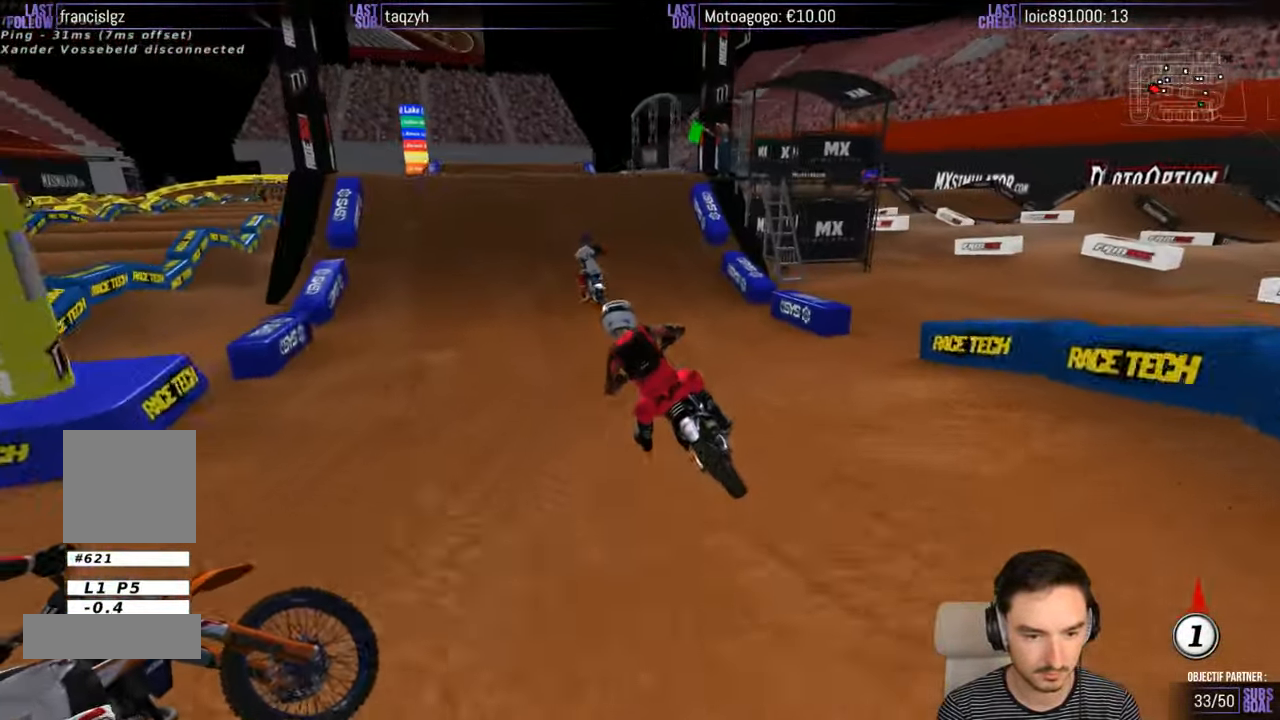
Gameplay with a controller (Xbox layout); each line is a JSON object with the inputs held at the frame after it. "events" lists button and stick changes between this image and that frame as [ms after this image, input, new state], when the widget could be followed in between. Not read: L1 L3 R3.
{"buttons": ["R2"], "left_stick": "center", "right_stick": "center", "events": [[217, "B", "down"], [300, "B", "up"], [367, "left_stick", "center"]]}
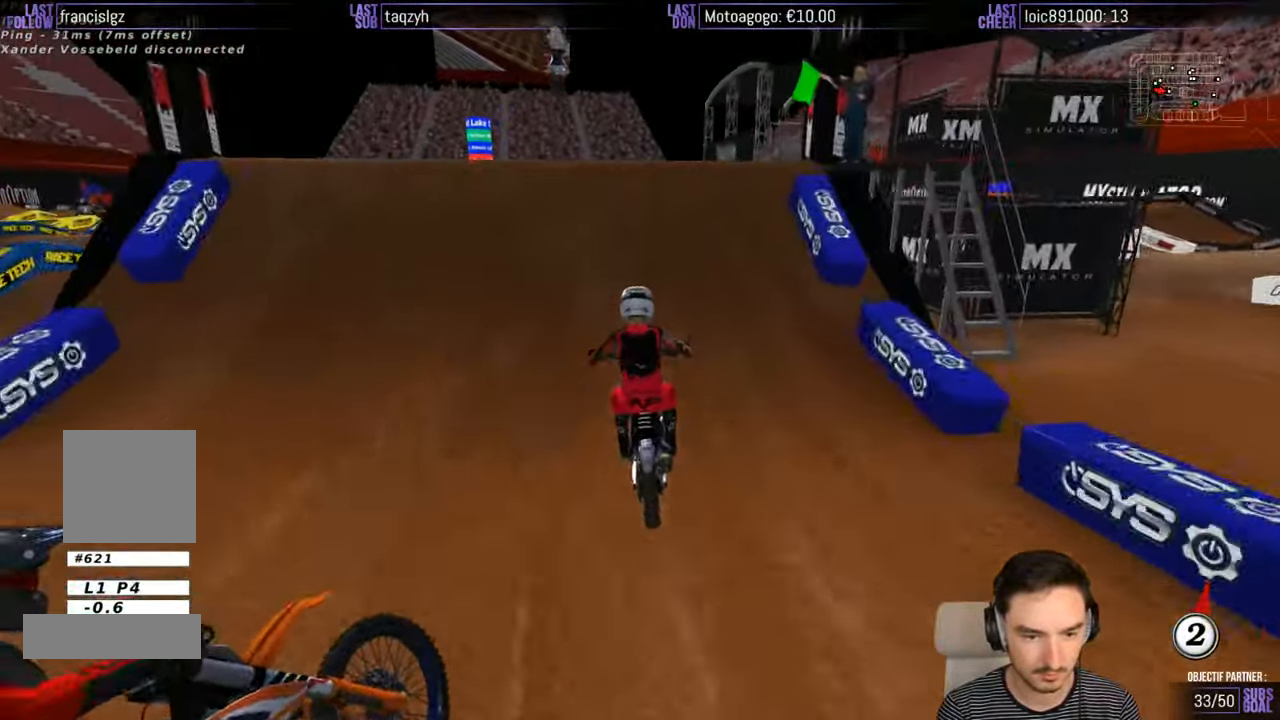
{"buttons": ["R2"], "left_stick": "down", "right_stick": "center", "events": [[117, "left_stick", "left"], [333, "left_stick", "down"]]}
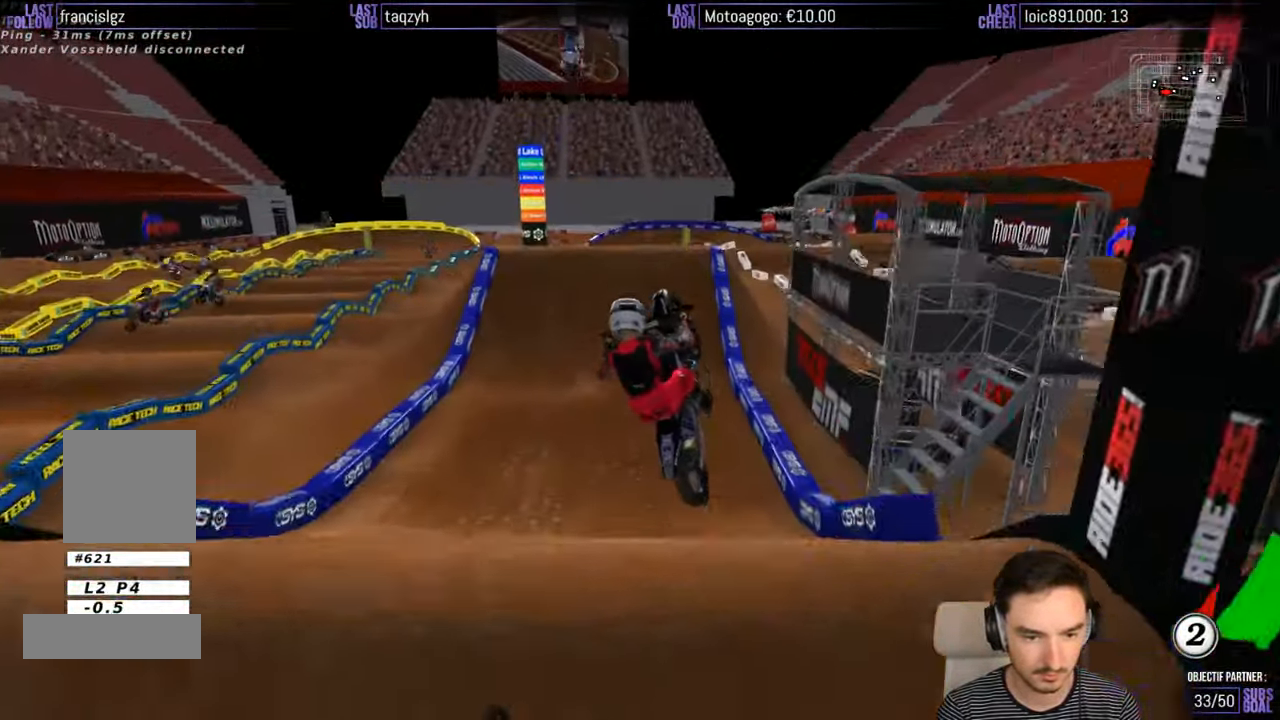
{"buttons": ["A"], "left_stick": "left", "right_stick": "center", "events": [[50, "R2", "up"], [100, "left_stick", "center"], [217, "left_stick", "left"], [367, "A", "down"]]}
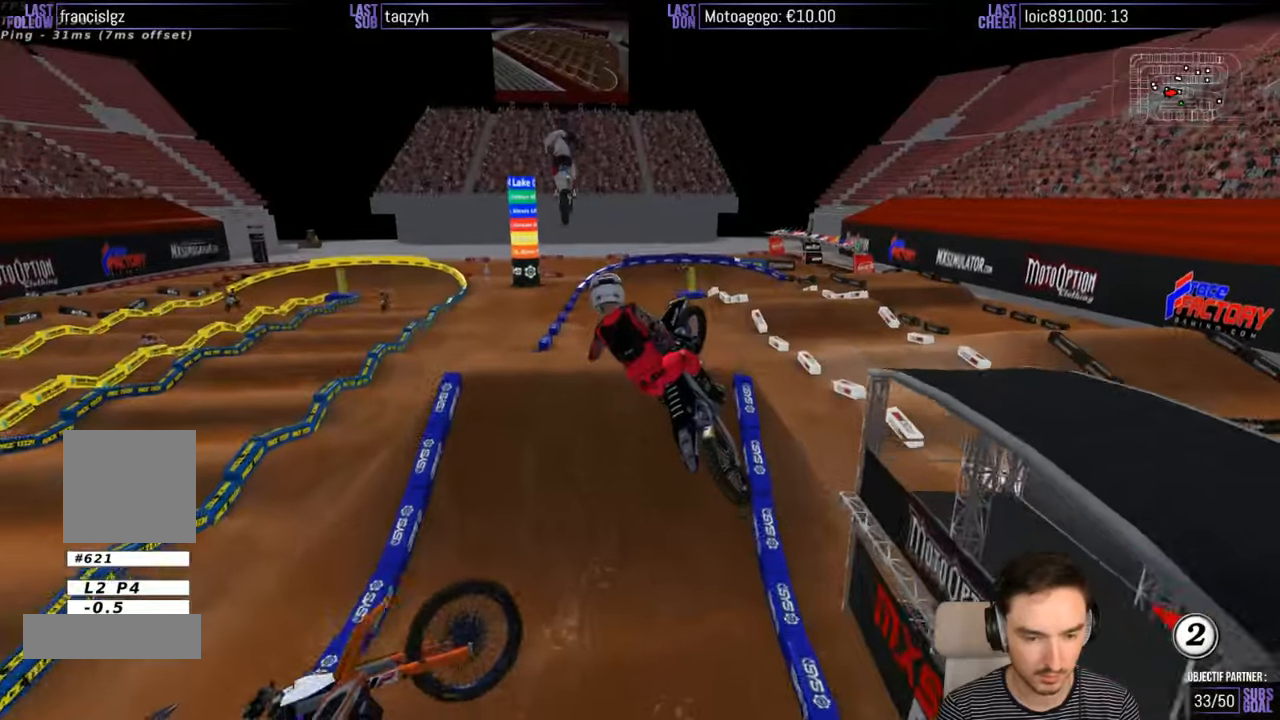
{"buttons": ["A"], "left_stick": "up", "right_stick": "center", "events": [[17, "left_stick", "up-left"], [184, "left_stick", "up"]]}
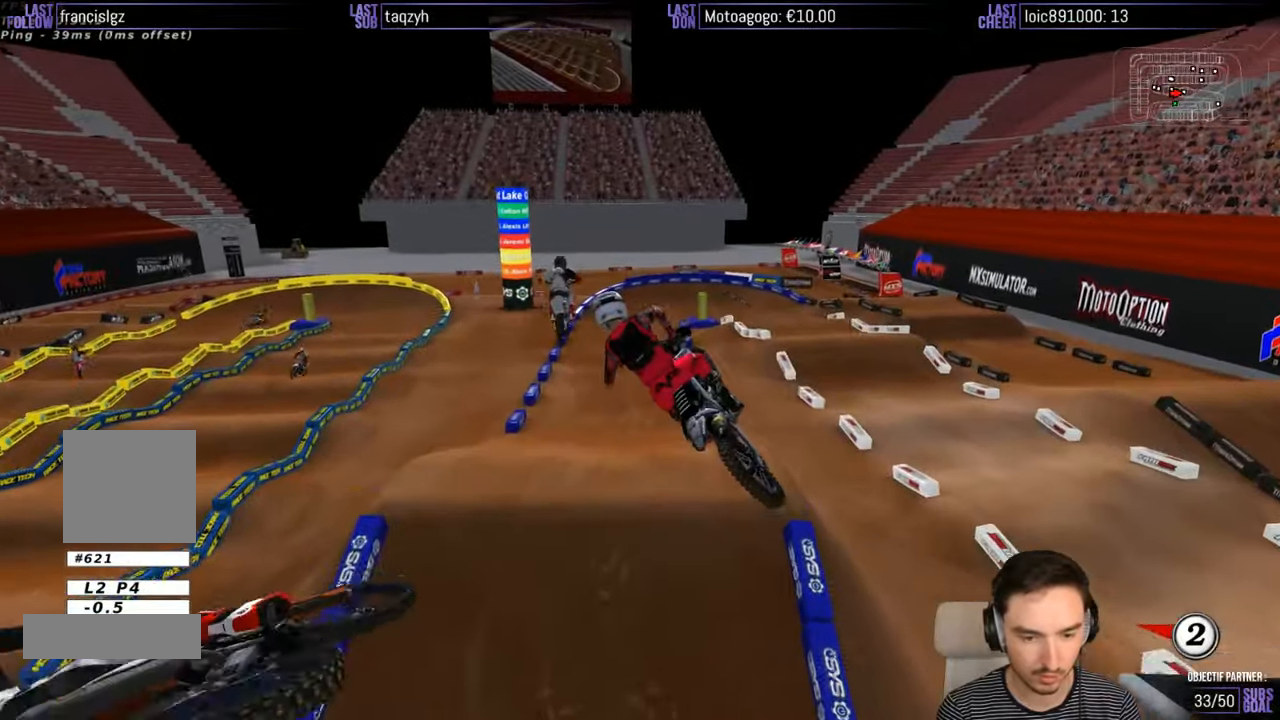
{"buttons": ["R2"], "left_stick": "up-left", "right_stick": "center", "events": [[167, "A", "up"], [267, "left_stick", "up-right"], [367, "R2", "down"], [384, "left_stick", "up-left"]]}
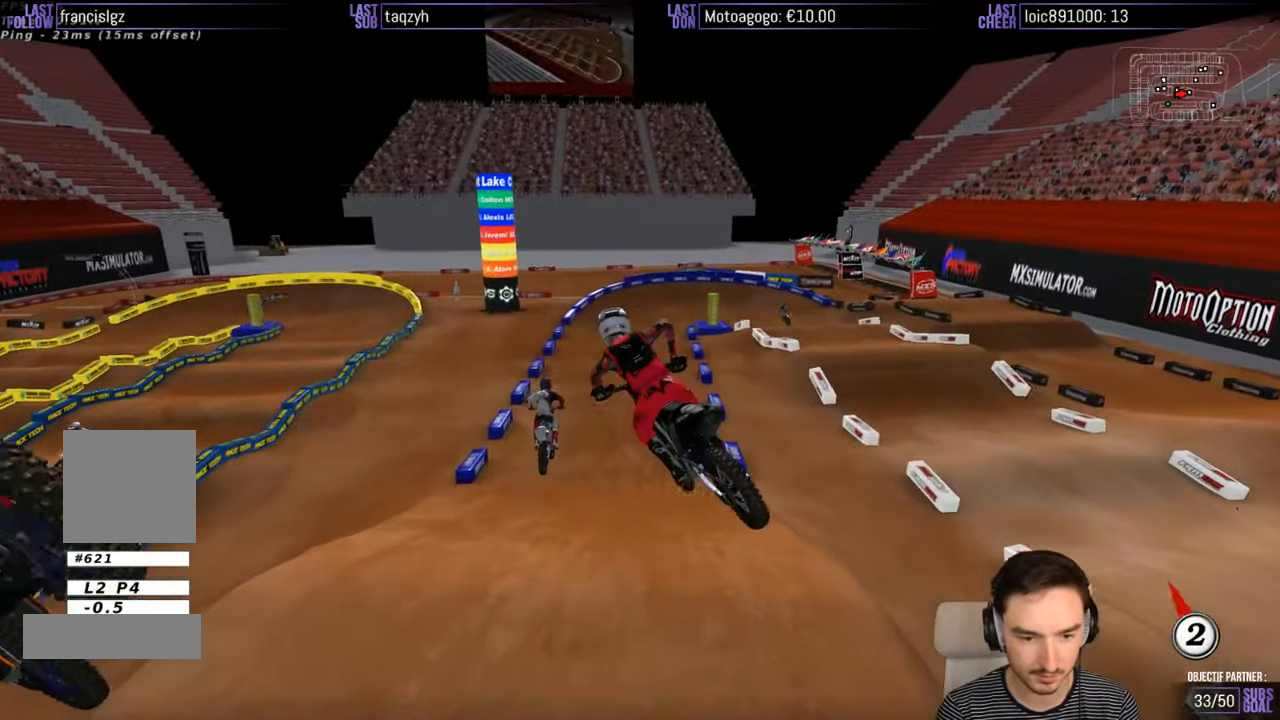
{"buttons": ["R2"], "left_stick": "center", "right_stick": "center", "events": [[117, "left_stick", "up"], [467, "left_stick", "center"]]}
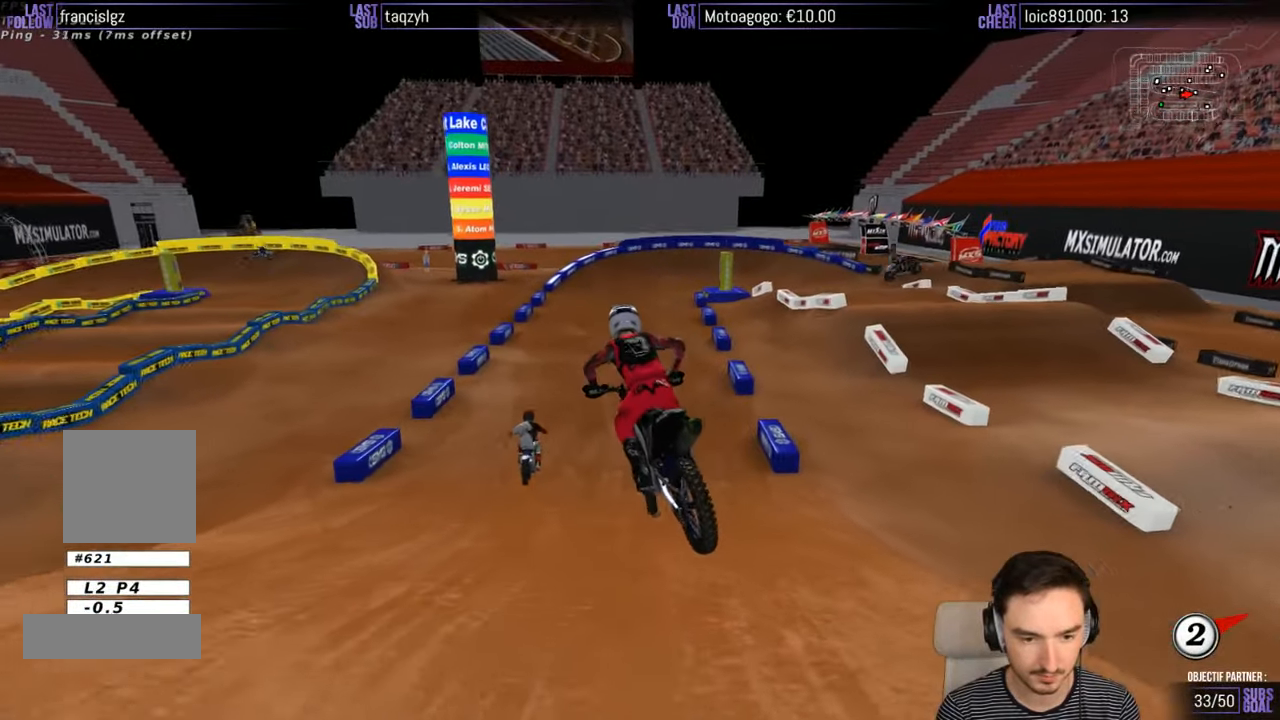
{"buttons": ["R2"], "left_stick": "center", "right_stick": "center", "events": [[267, "left_stick", "right"], [467, "left_stick", "center"]]}
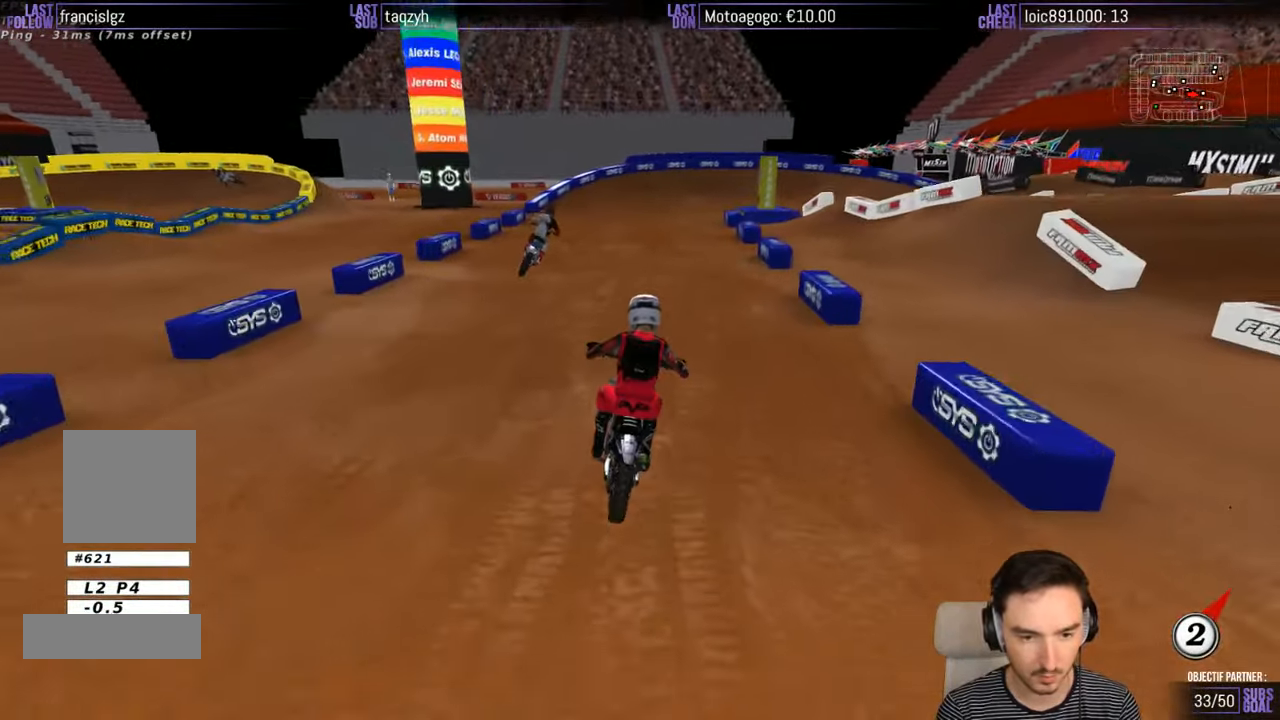
{"buttons": ["X"], "left_stick": "center", "right_stick": "center", "events": [[467, "R2", "up"], [484, "X", "down"]]}
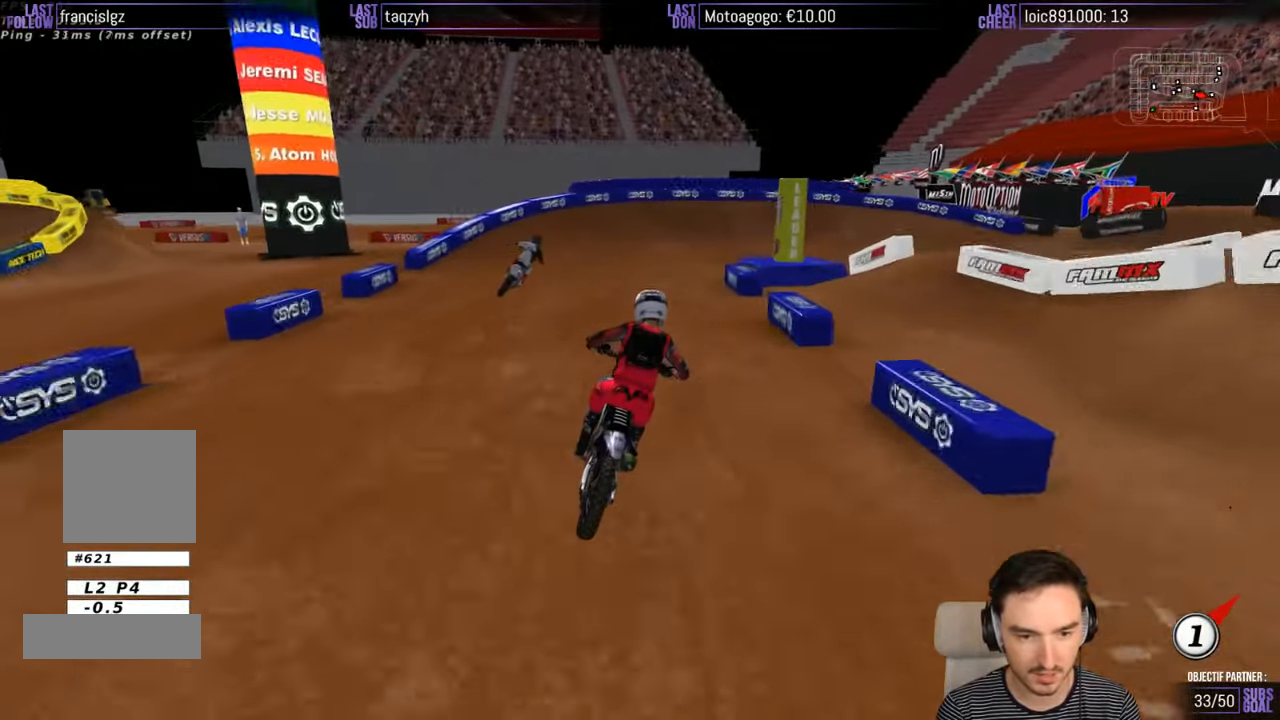
{"buttons": [], "left_stick": "down-right", "right_stick": "center", "events": [[34, "left_stick", "down"], [67, "X", "up"], [167, "X", "down"], [234, "X", "up"], [334, "A", "down"], [367, "X", "down"], [434, "X", "up"], [450, "A", "up"], [484, "left_stick", "down-right"]]}
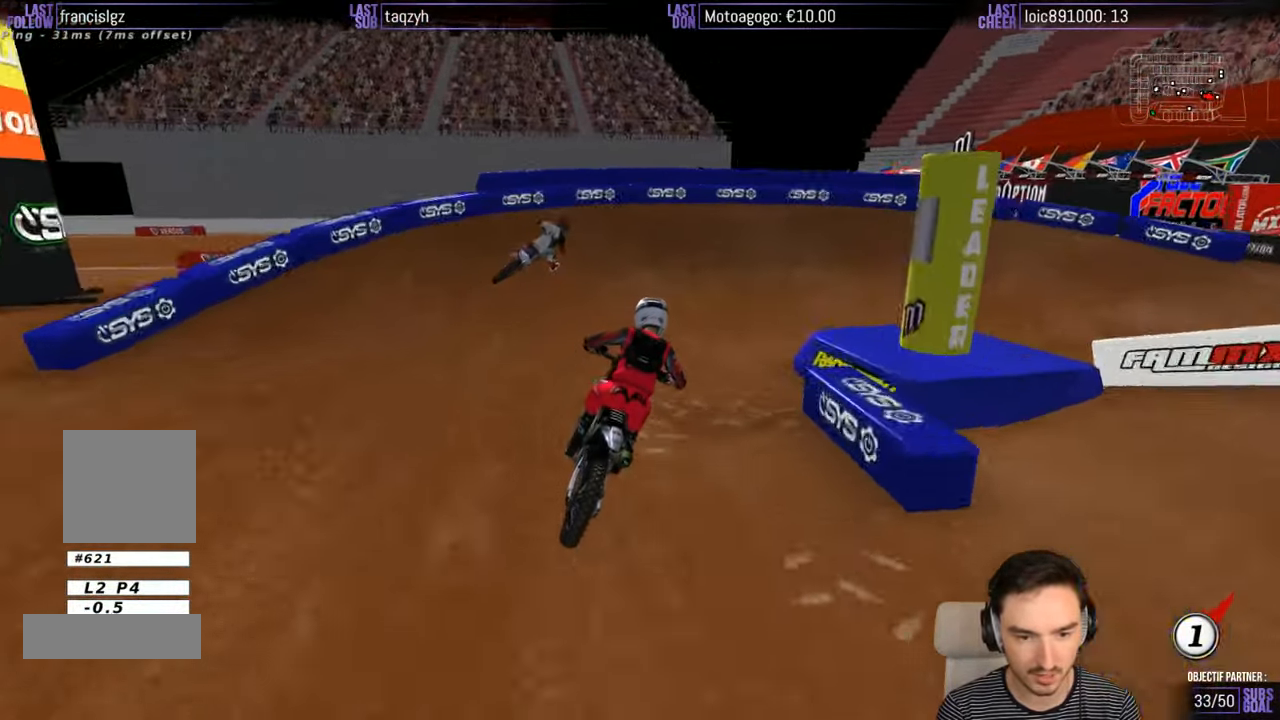
{"buttons": ["A", "X", "L2"], "left_stick": "down-right", "right_stick": "center", "events": [[34, "A", "down"], [34, "L2", "down"], [67, "X", "down"]]}
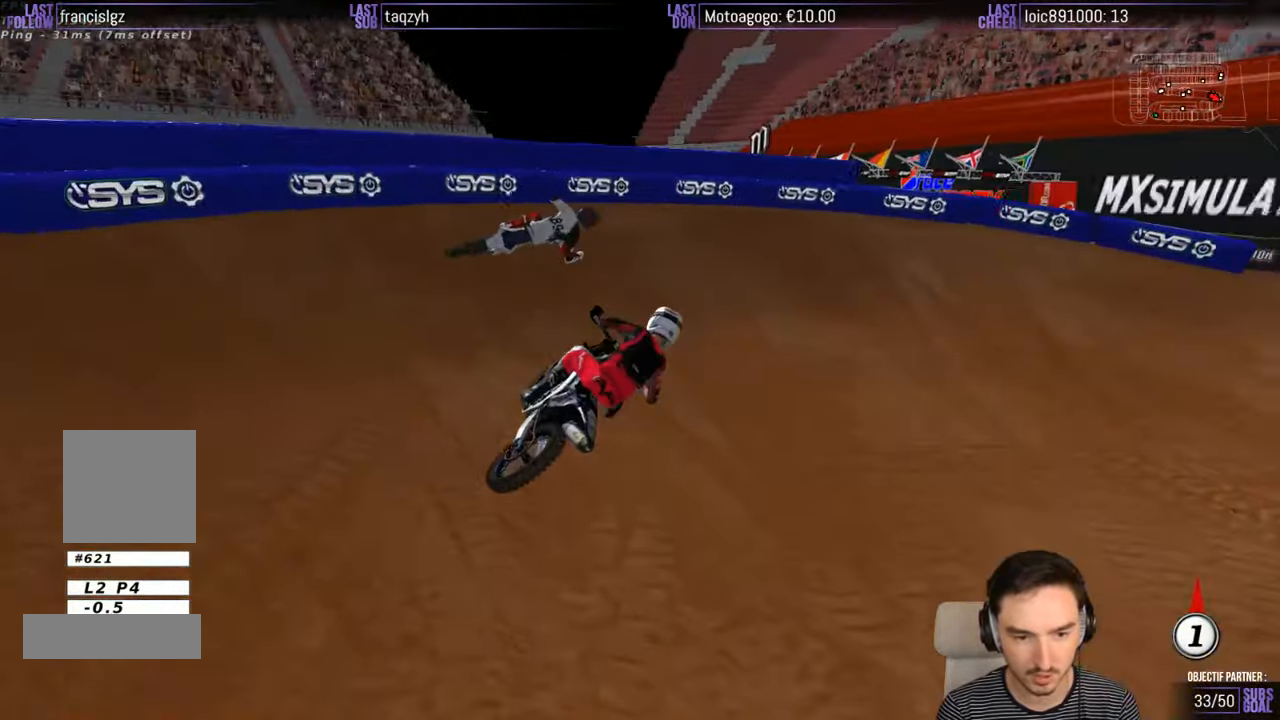
{"buttons": [], "left_stick": "down-left", "right_stick": "center", "events": [[234, "left_stick", "center"], [250, "A", "up"], [250, "X", "up"], [284, "L2", "up"], [434, "left_stick", "down-left"]]}
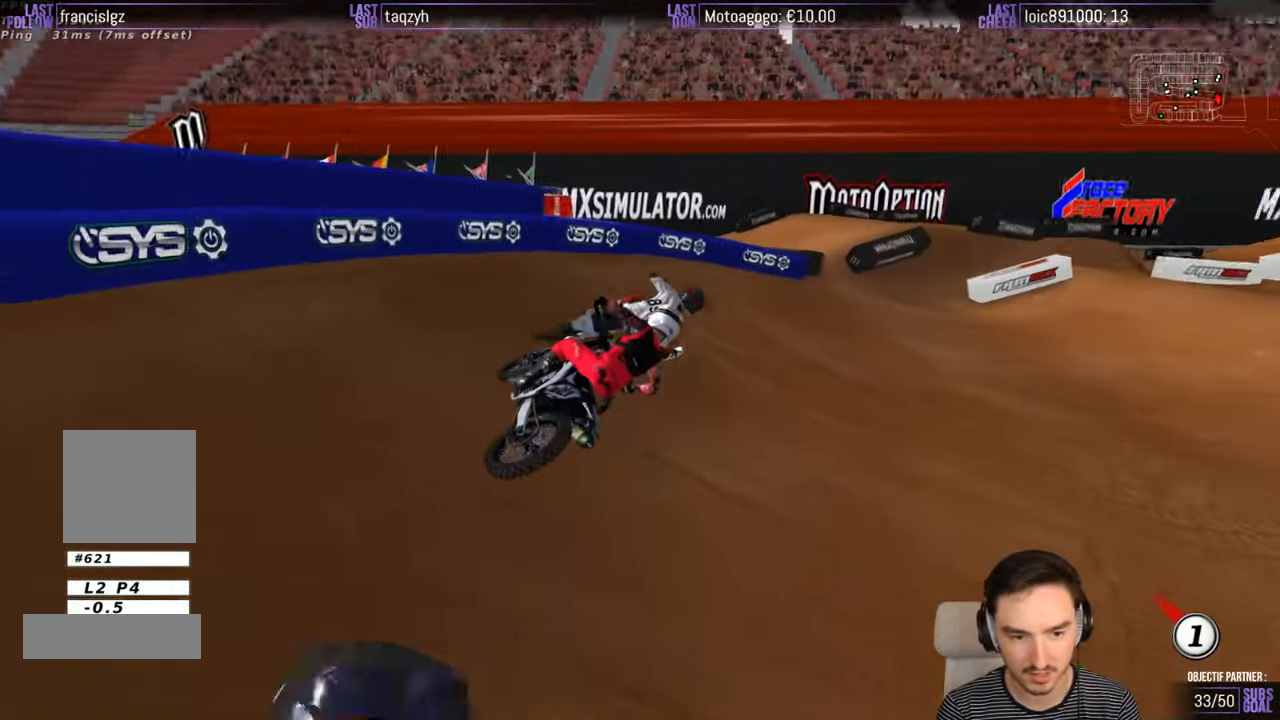
{"buttons": ["R2"], "left_stick": "center", "right_stick": "center", "events": [[200, "left_stick", "center"], [284, "R2", "down"]]}
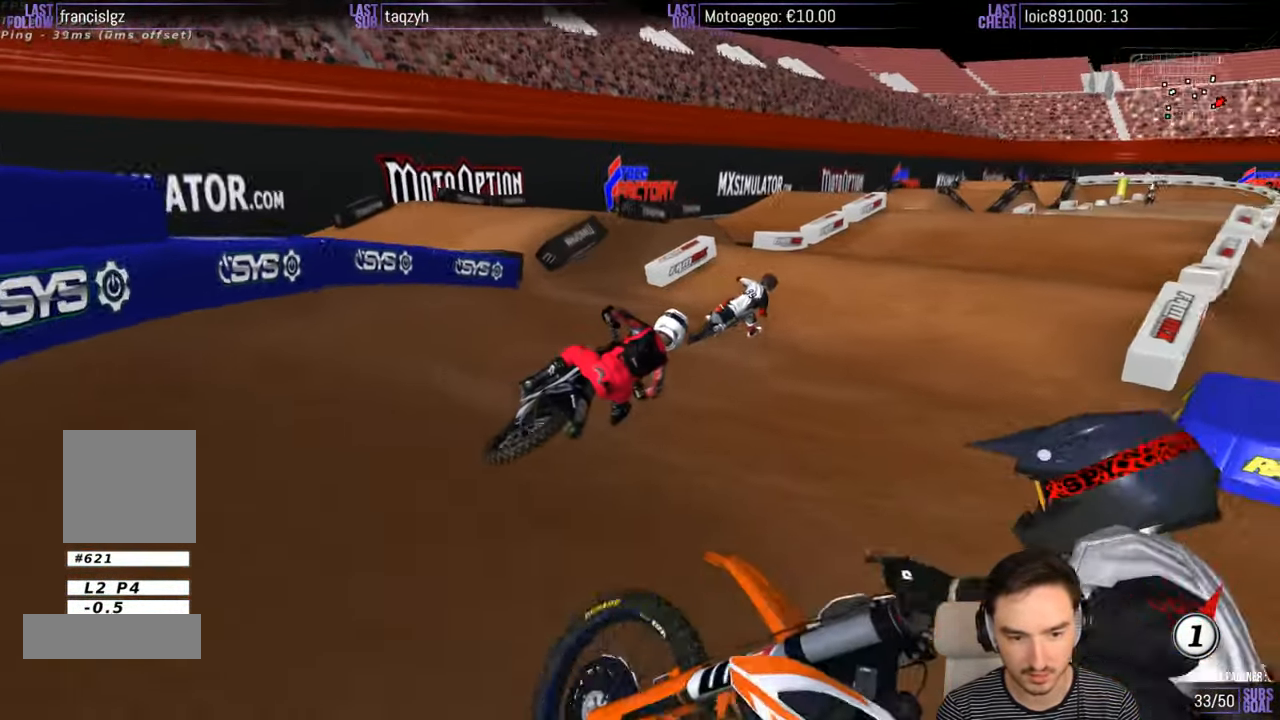
{"buttons": ["R2"], "left_stick": "left", "right_stick": "center", "events": [[150, "left_stick", "left"], [350, "left_stick", "center"], [450, "left_stick", "left"]]}
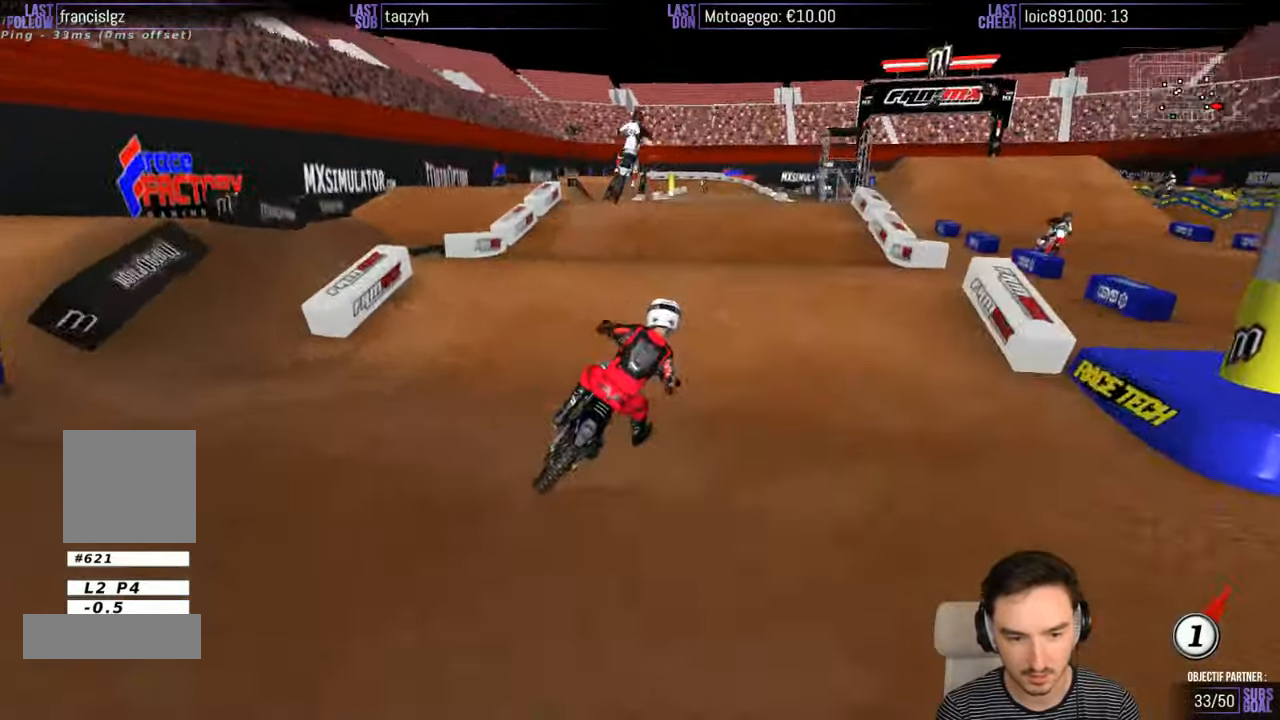
{"buttons": ["R2"], "left_stick": "center", "right_stick": "center", "events": [[233, "B", "down"], [250, "left_stick", "down"], [333, "B", "up"], [333, "left_stick", "center"]]}
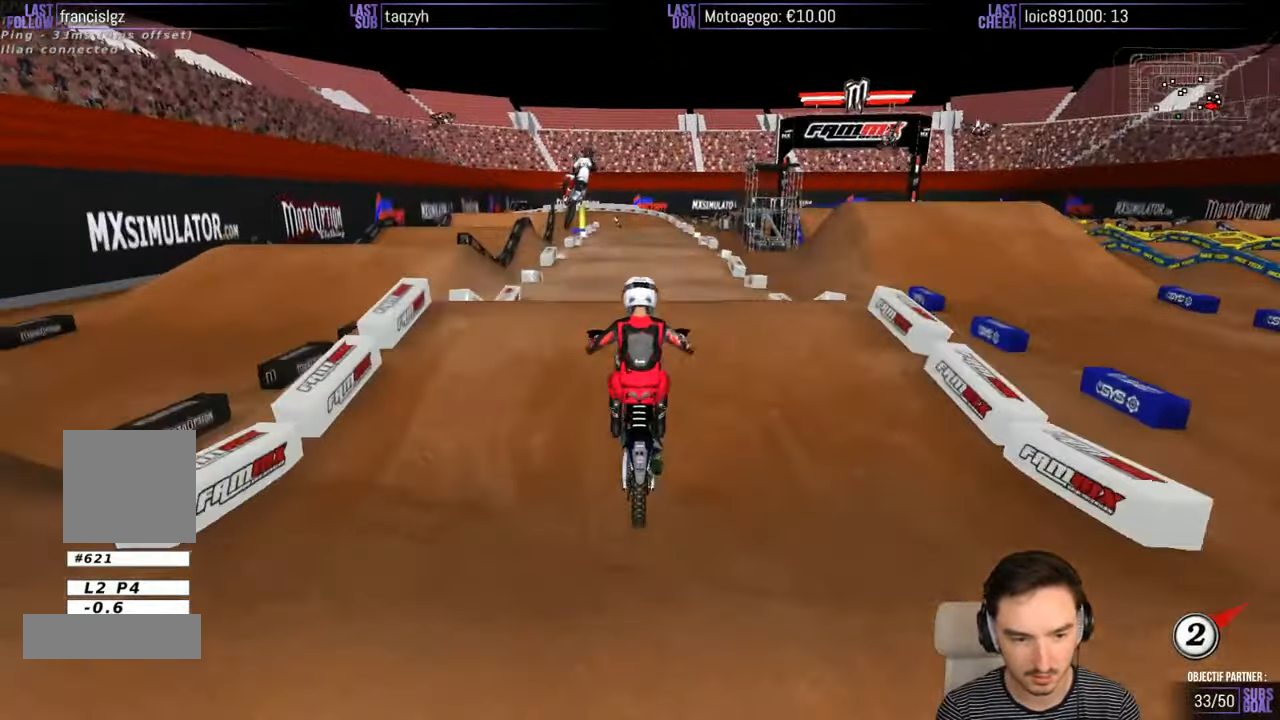
{"buttons": ["R2"], "left_stick": "down-left", "right_stick": "center", "events": [[233, "left_stick", "right"], [450, "left_stick", "down-left"]]}
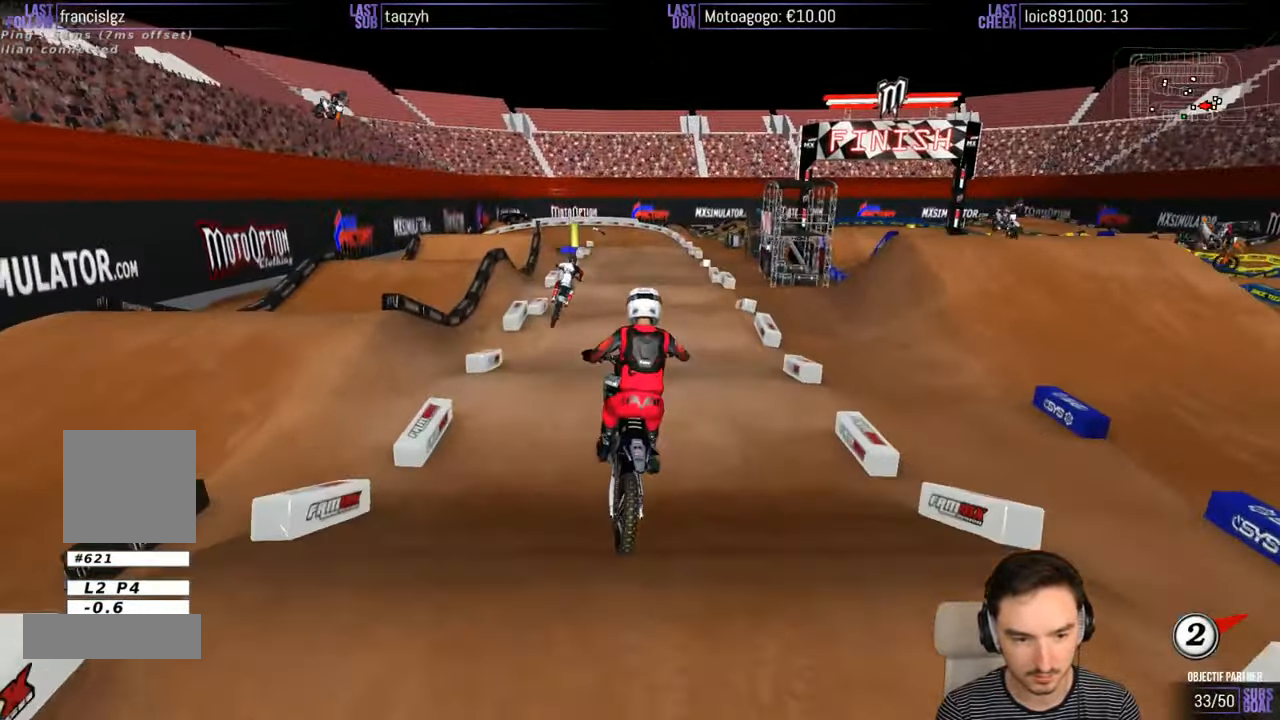
{"buttons": ["R2"], "left_stick": "center", "right_stick": "center", "events": [[100, "A", "down"], [250, "A", "up"], [250, "left_stick", "center"]]}
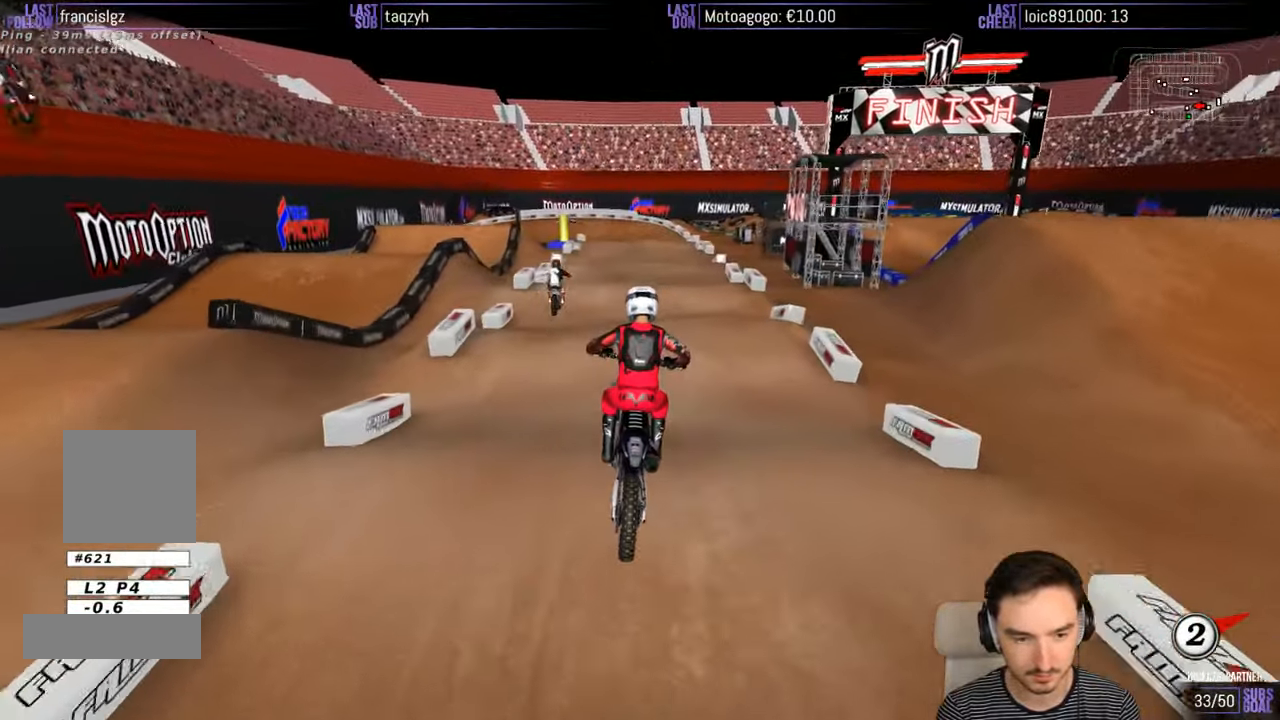
{"buttons": ["R2"], "left_stick": "down", "right_stick": "center", "events": [[333, "left_stick", "down-left"], [466, "left_stick", "down"]]}
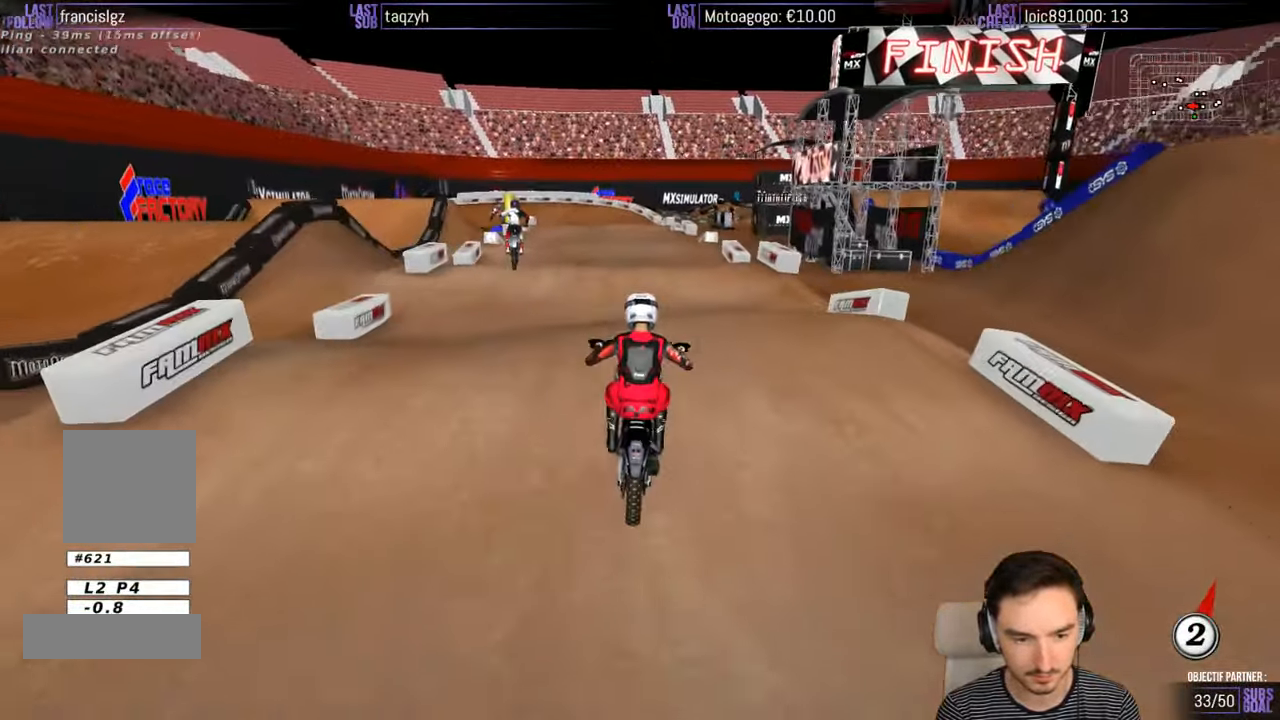
{"buttons": ["A"], "left_stick": "left", "right_stick": "center", "events": [[200, "left_stick", "center"], [433, "left_stick", "left"], [500, "A", "down"], [500, "R2", "up"]]}
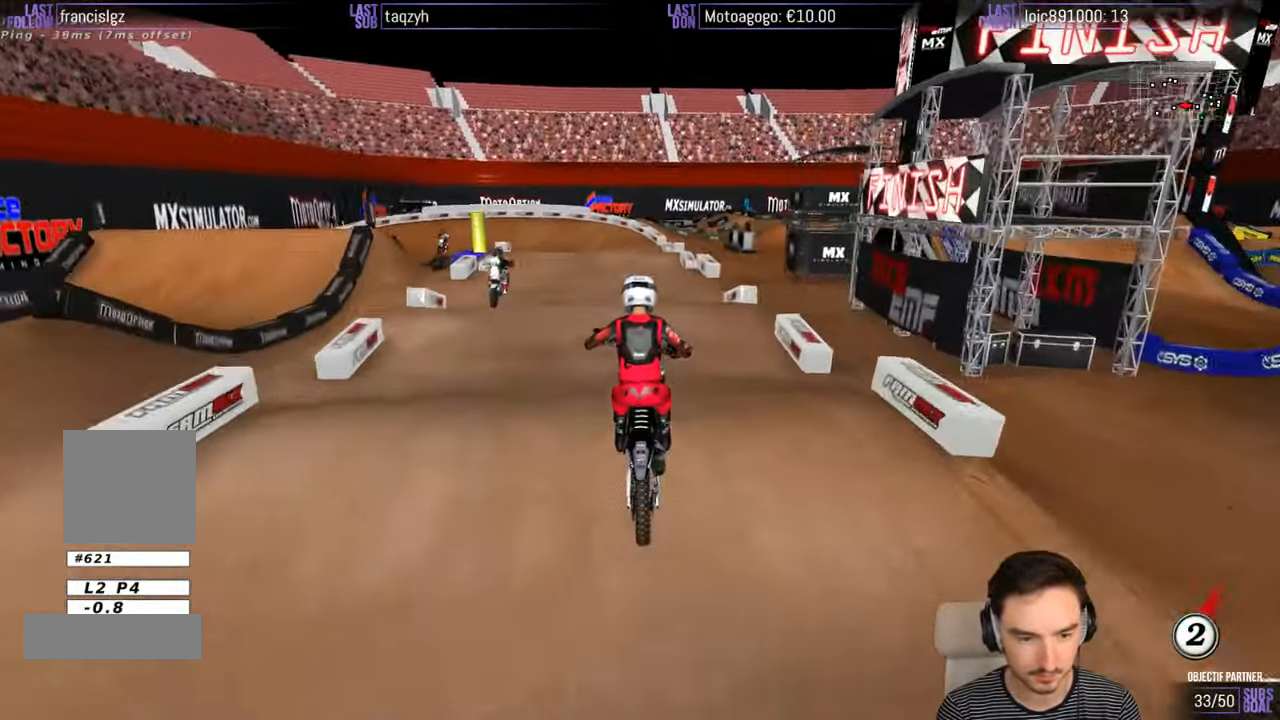
{"buttons": ["R2"], "left_stick": "down", "right_stick": "center", "events": [[116, "A", "up"], [150, "left_stick", "center"], [416, "R2", "down"], [500, "left_stick", "down"]]}
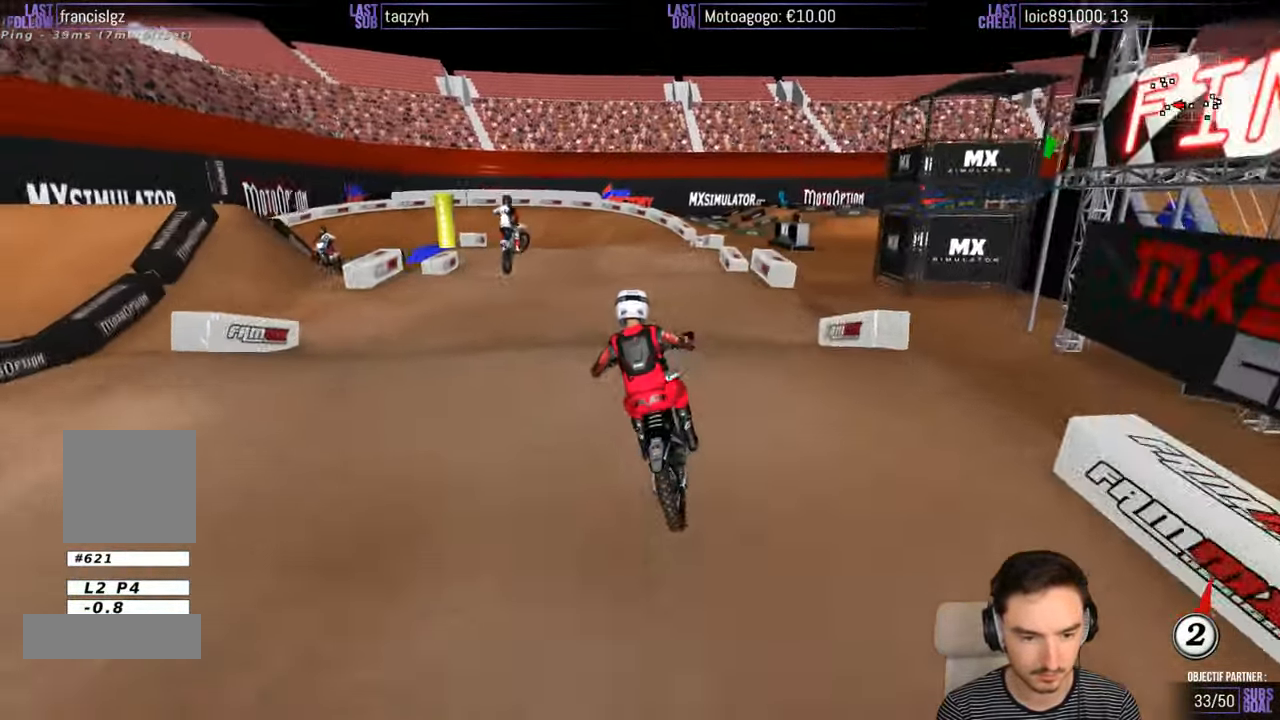
{"buttons": [], "left_stick": "center", "right_stick": "center", "events": [[200, "R2", "up"], [200, "left_stick", "center"]]}
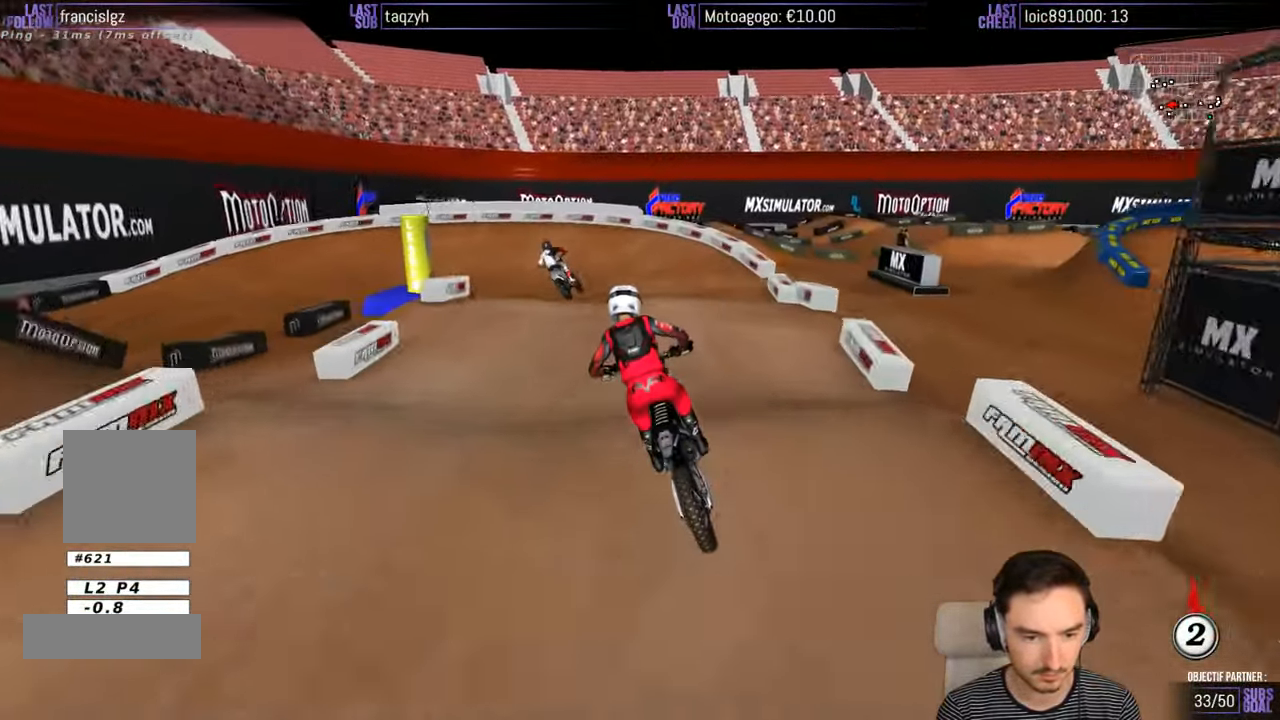
{"buttons": [], "left_stick": "down", "right_stick": "center", "events": [[83, "R2", "down"], [200, "R2", "up"], [383, "left_stick", "down"]]}
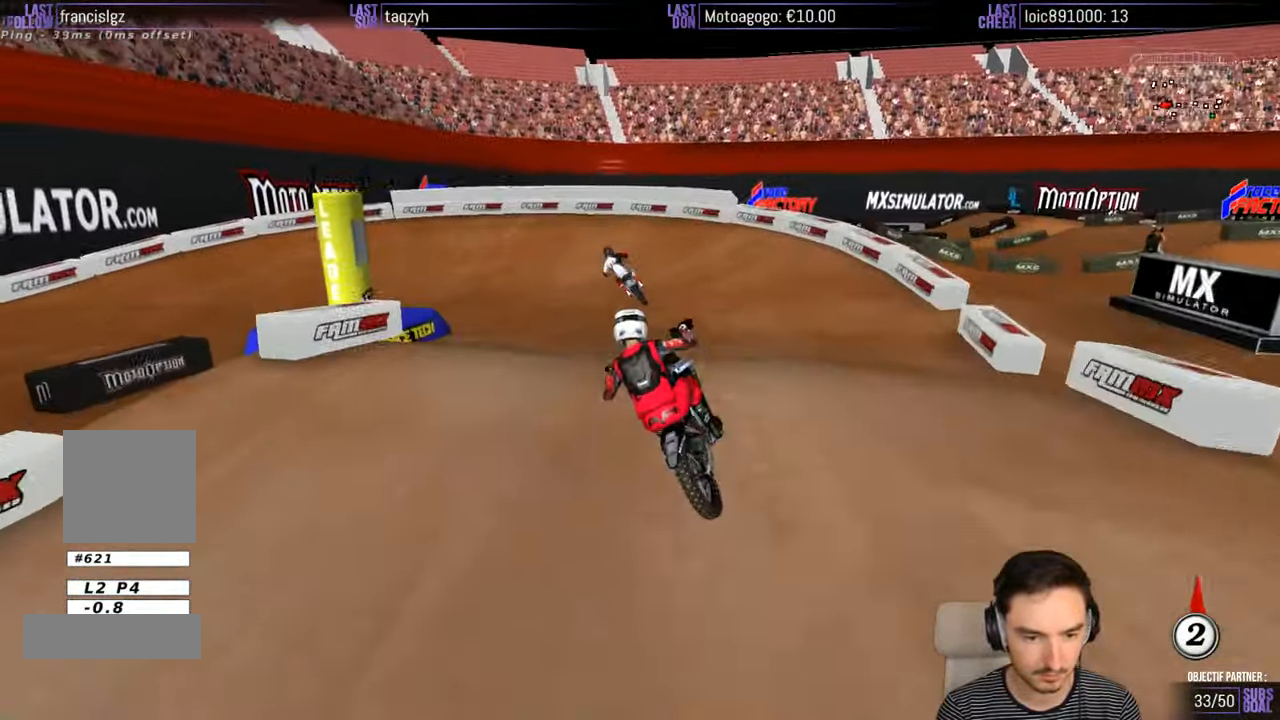
{"buttons": ["X"], "left_stick": "center", "right_stick": "center", "events": [[16, "R2", "down"], [150, "R2", "up"], [316, "left_stick", "center"], [466, "X", "down"]]}
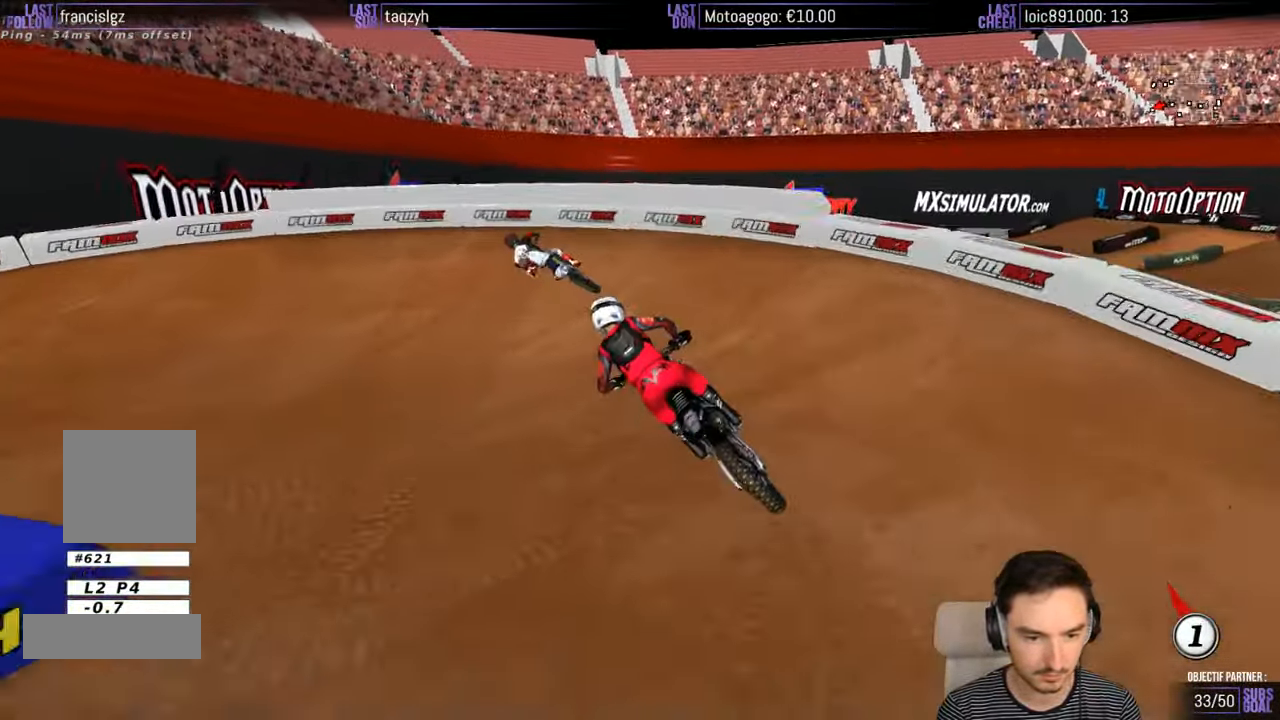
{"buttons": [], "left_stick": "down-left", "right_stick": "center", "events": [[66, "X", "up"], [116, "X", "down"], [200, "L2", "down"], [217, "A", "down"], [217, "left_stick", "down-left"], [467, "X", "up"], [483, "A", "up"], [483, "L2", "up"]]}
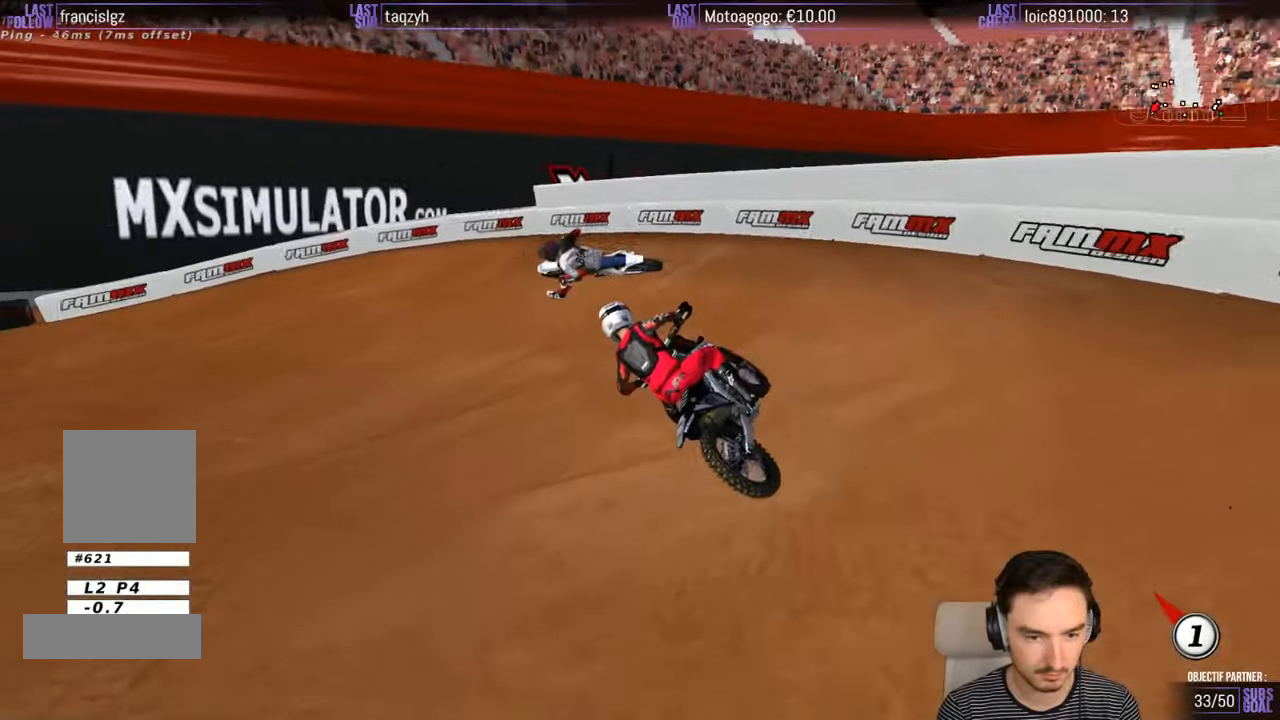
{"buttons": ["R2"], "left_stick": "center", "right_stick": "center", "events": [[17, "left_stick", "center"], [467, "R2", "down"]]}
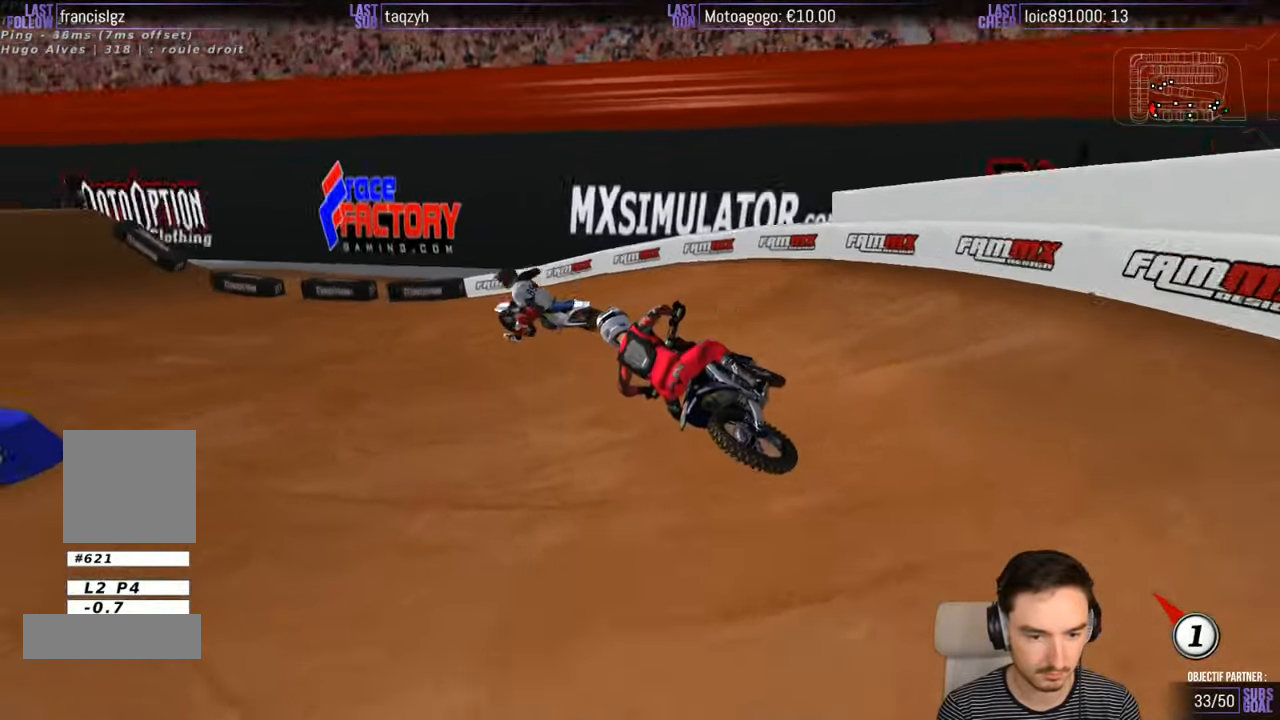
{"buttons": ["R2"], "left_stick": "right", "right_stick": "center", "events": [[217, "left_stick", "right"]]}
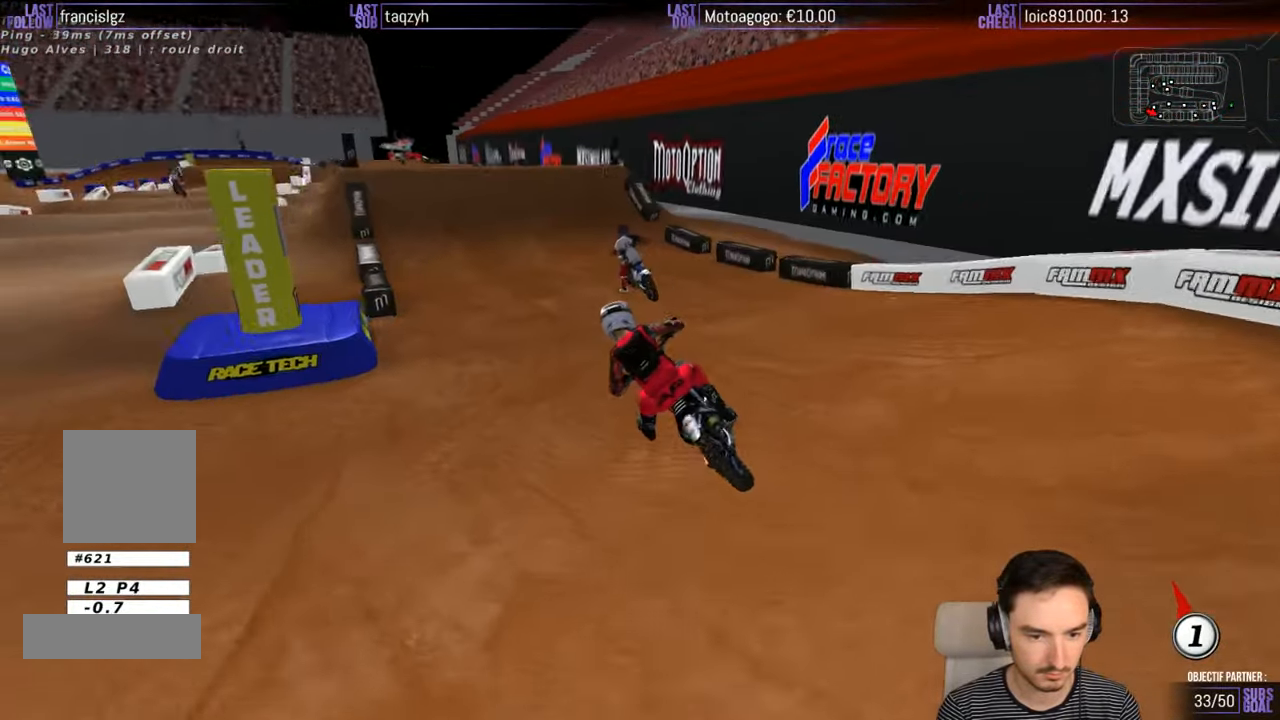
{"buttons": ["R2"], "left_stick": "right", "right_stick": "center", "events": [[67, "left_stick", "center"], [467, "left_stick", "right"]]}
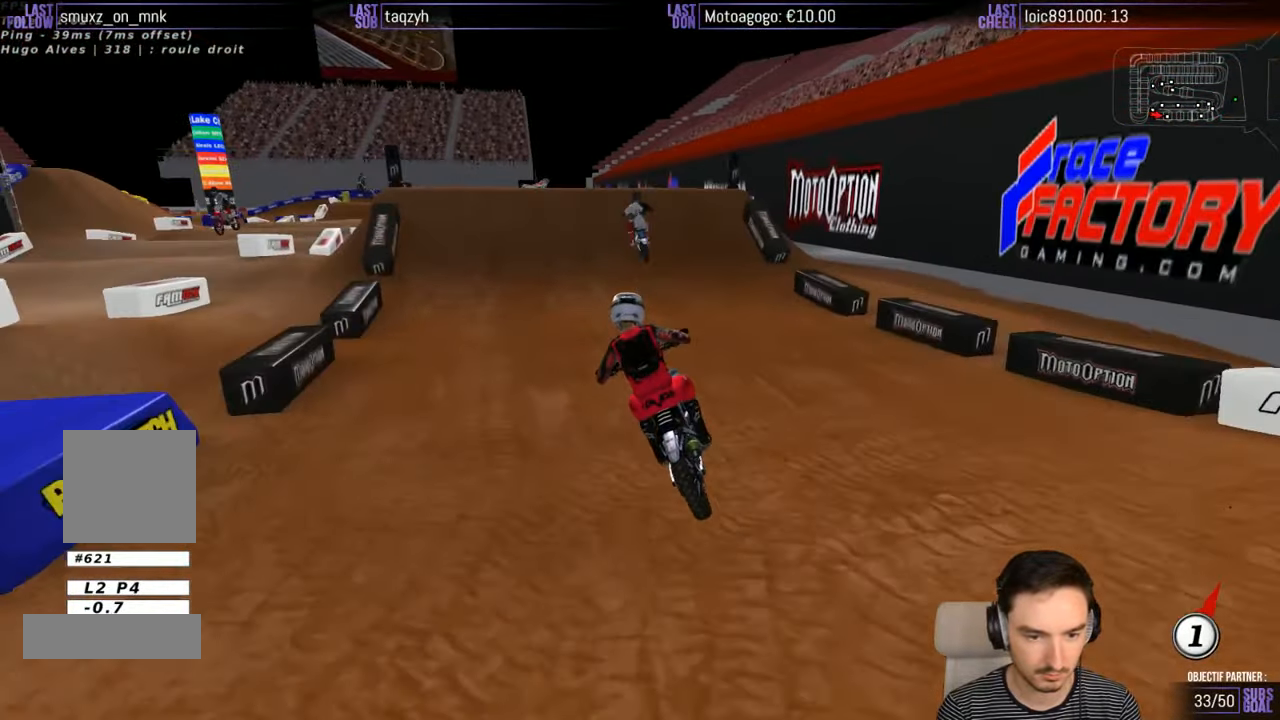
{"buttons": [], "left_stick": "center", "right_stick": "center", "events": [[133, "left_stick", "center"], [267, "R2", "up"]]}
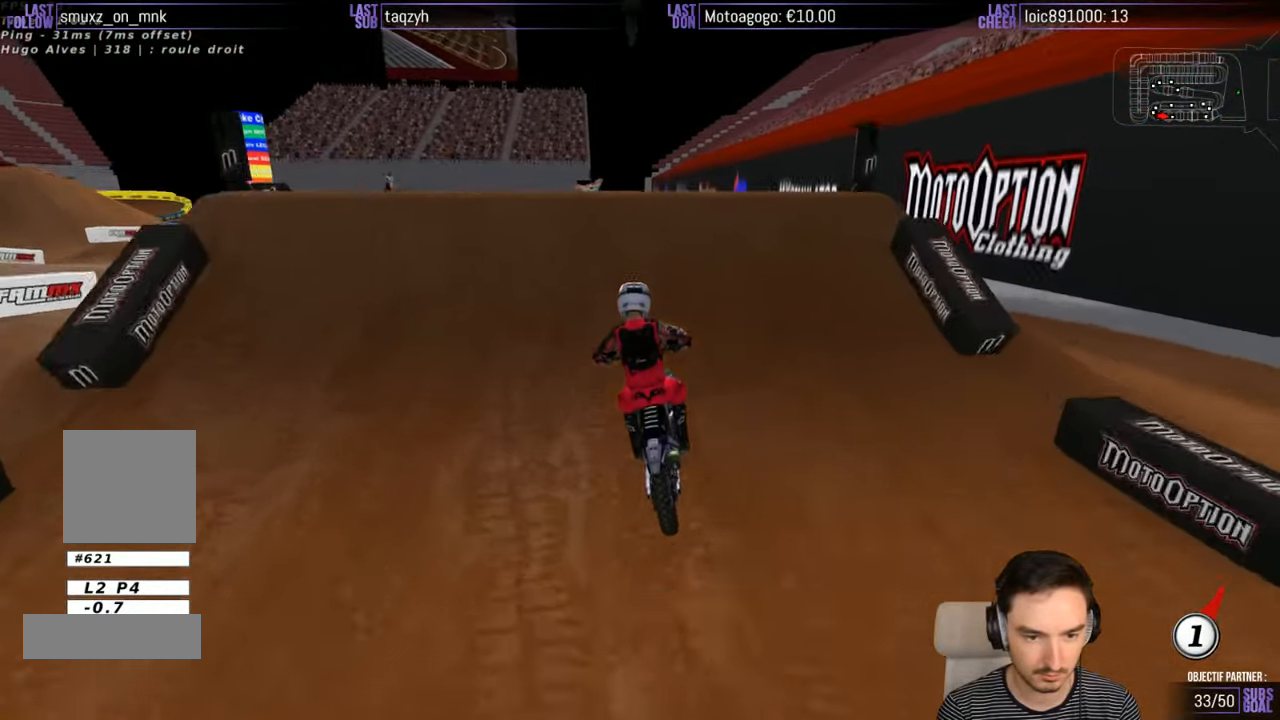
{"buttons": [], "left_stick": "center", "right_stick": "center", "events": []}
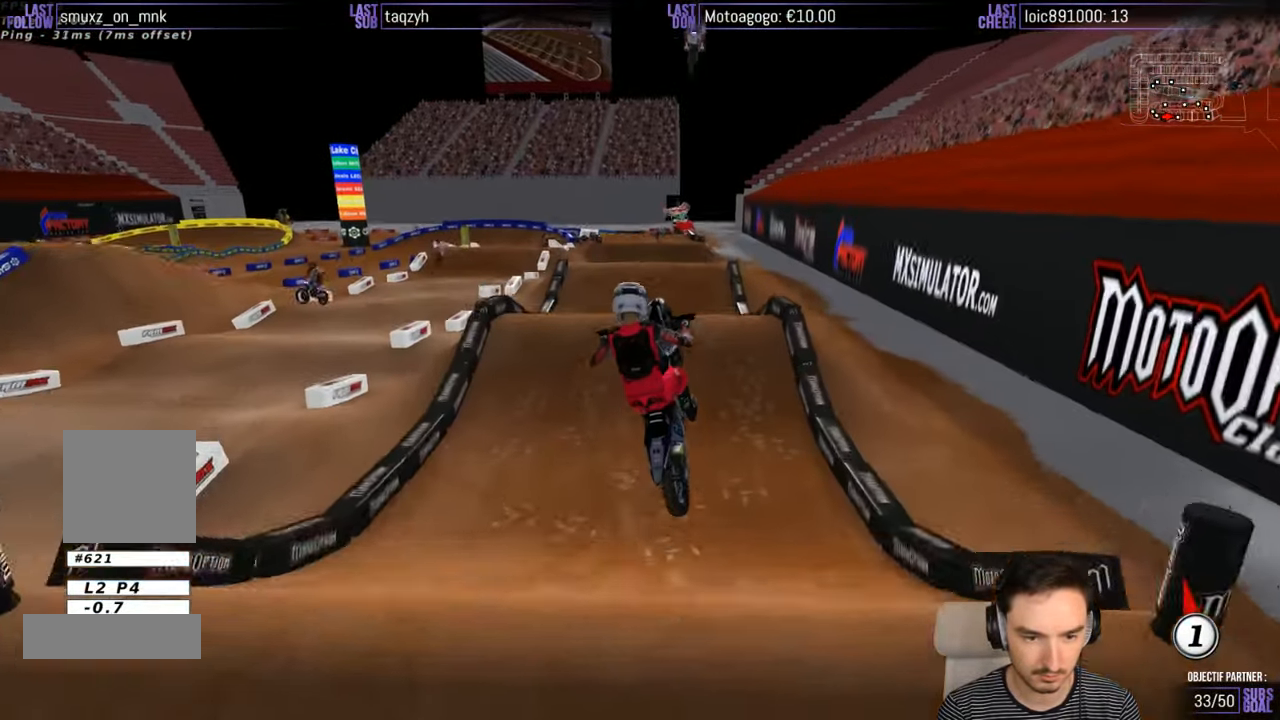
{"buttons": ["A"], "left_stick": "down-left", "right_stick": "center", "events": [[17, "left_stick", "down"], [133, "left_stick", "down-left"], [350, "A", "down"]]}
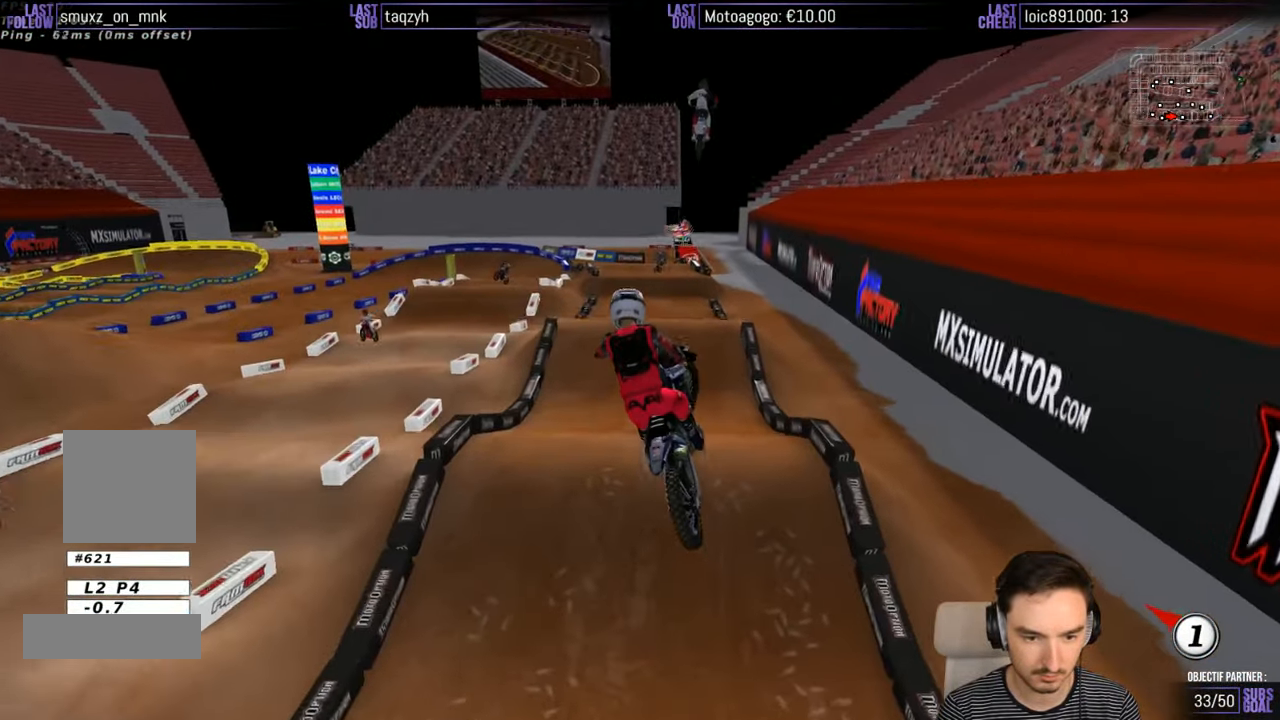
{"buttons": ["R2"], "left_stick": "center", "right_stick": "center", "events": [[50, "A", "up"], [133, "left_stick", "down-right"], [233, "B", "down"], [250, "R2", "down"], [333, "B", "up"], [333, "left_stick", "center"]]}
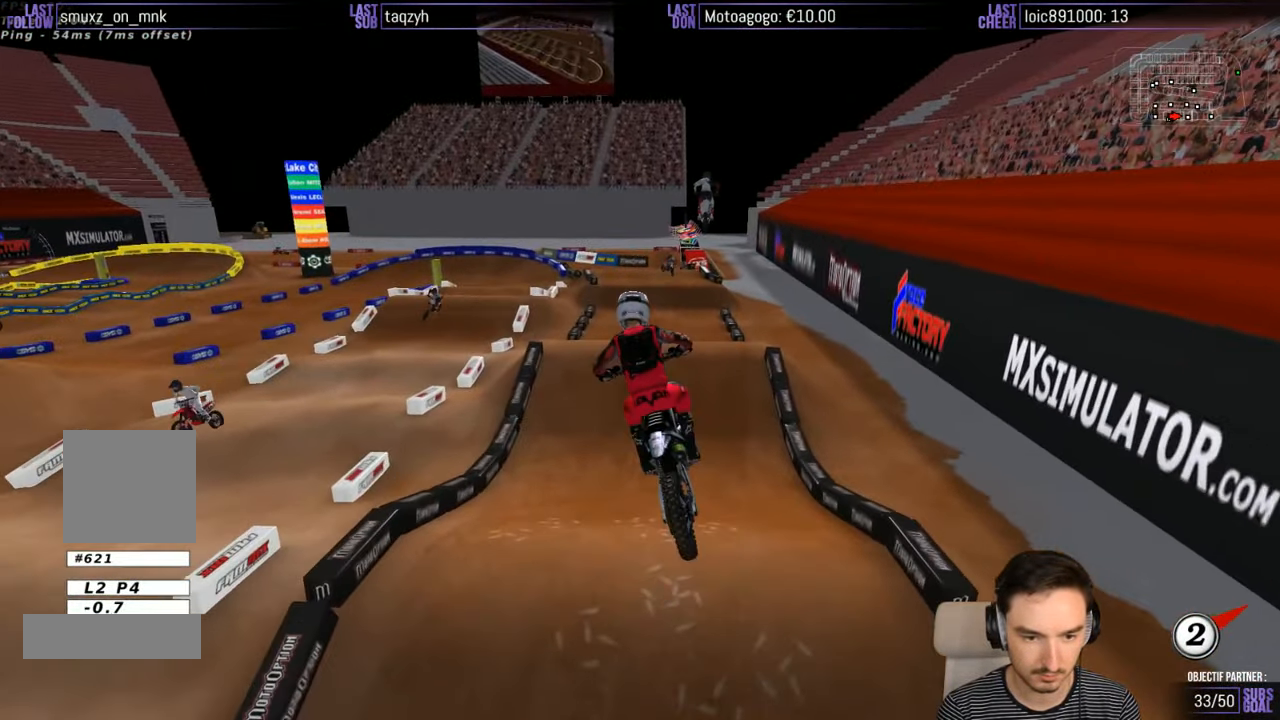
{"buttons": ["R2"], "left_stick": "center", "right_stick": "center", "events": [[133, "left_stick", "down-left"], [250, "left_stick", "center"]]}